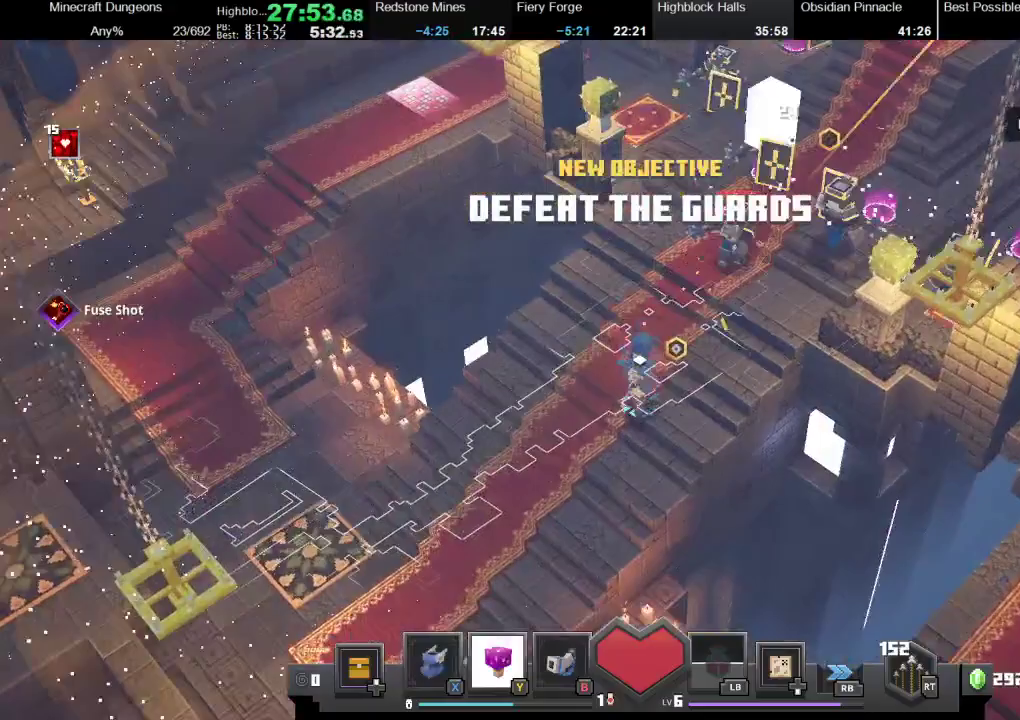
Gameplay with a controller (Xbox layout); each line is a JSON object with the inputs held at the frame after it. "events" lists button and stick changes between this image and that frame as [ms after this image, input, new state], when the widget could be followed in between.
{"buttons": [], "left_stick": "down-left", "right_stick": "center", "events": [[200, "left_stick", "up-right"], [267, "R2", "down"], [367, "left_stick", "down-left"], [500, "R2", "up"]]}
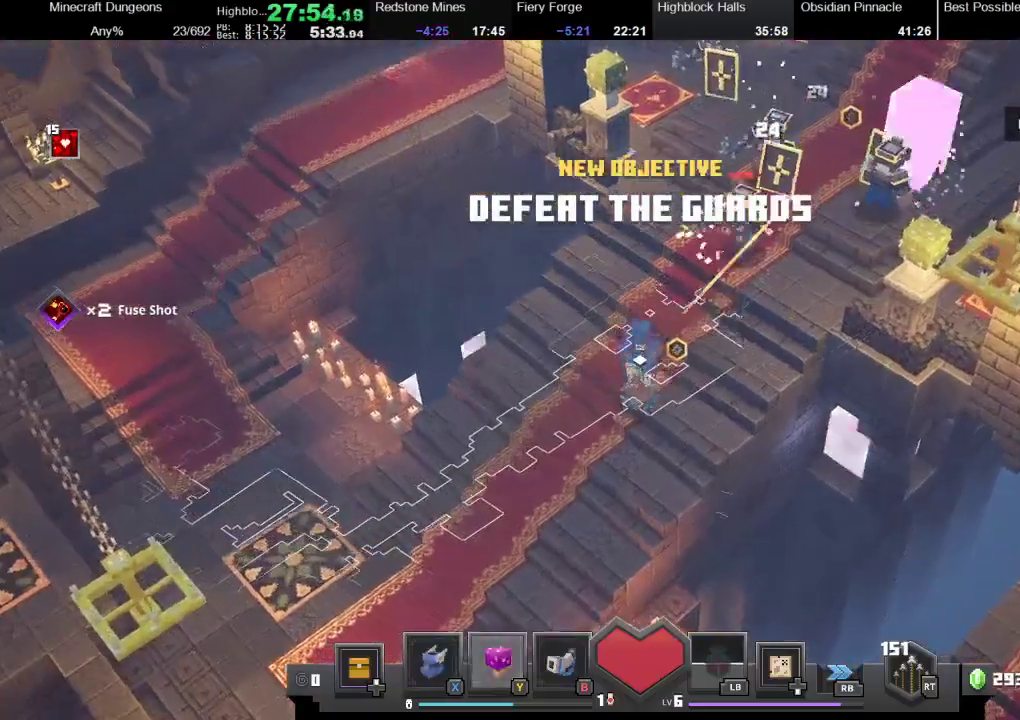
{"buttons": ["R2"], "left_stick": "up-right", "right_stick": "center", "events": [[167, "left_stick", "right"], [267, "left_stick", "up-right"], [333, "R2", "down"]]}
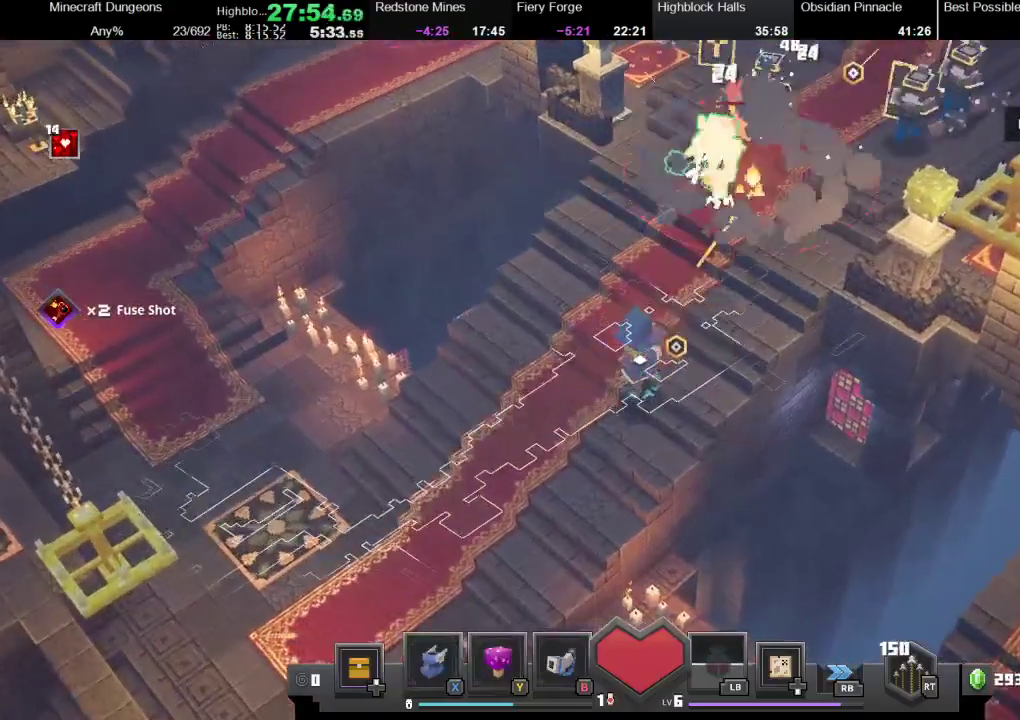
{"buttons": ["R2"], "left_stick": "center", "right_stick": "center", "events": [[33, "left_stick", "center"]]}
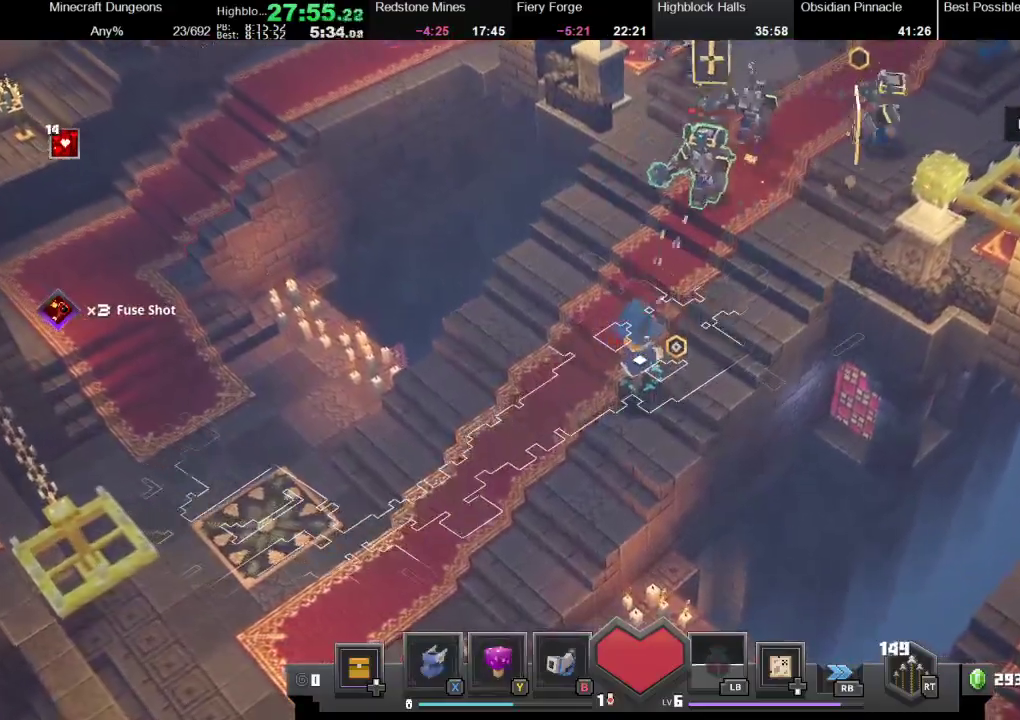
{"buttons": ["R2"], "left_stick": "center", "right_stick": "center", "events": []}
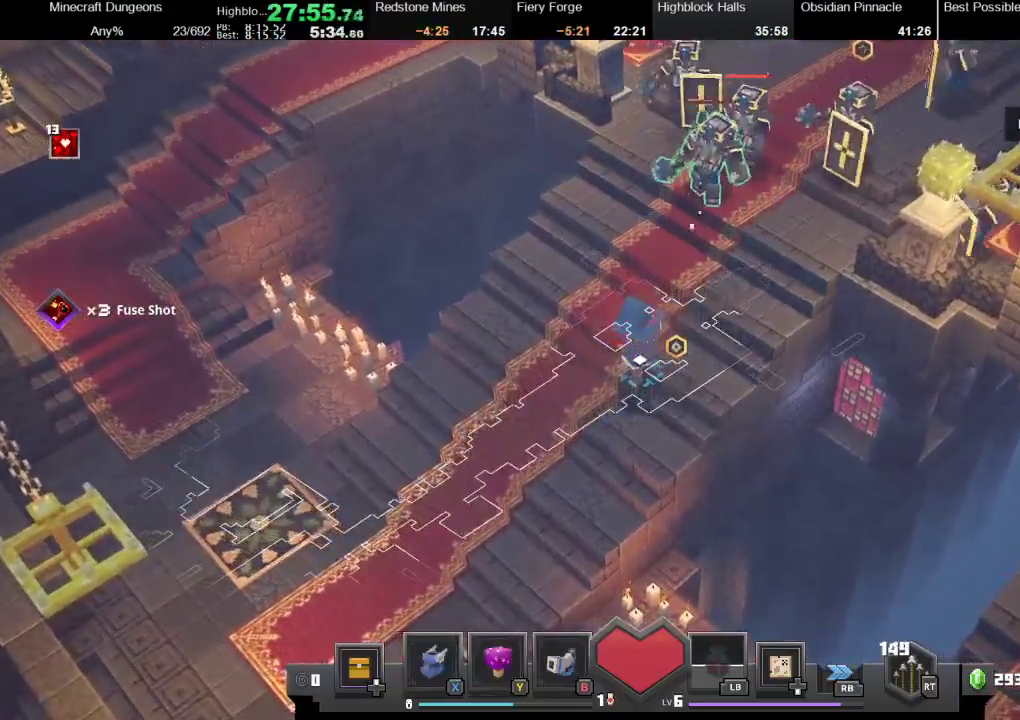
{"buttons": ["R2"], "left_stick": "center", "right_stick": "center", "events": []}
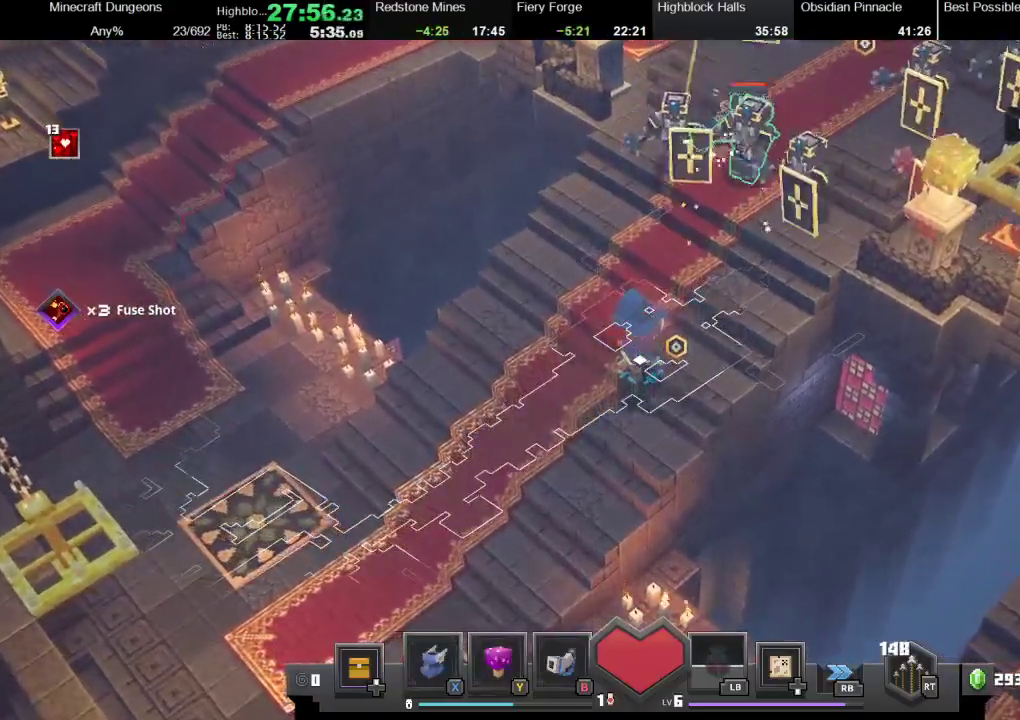
{"buttons": ["R2"], "left_stick": "down-left", "right_stick": "center", "events": [[400, "left_stick", "down-left"]]}
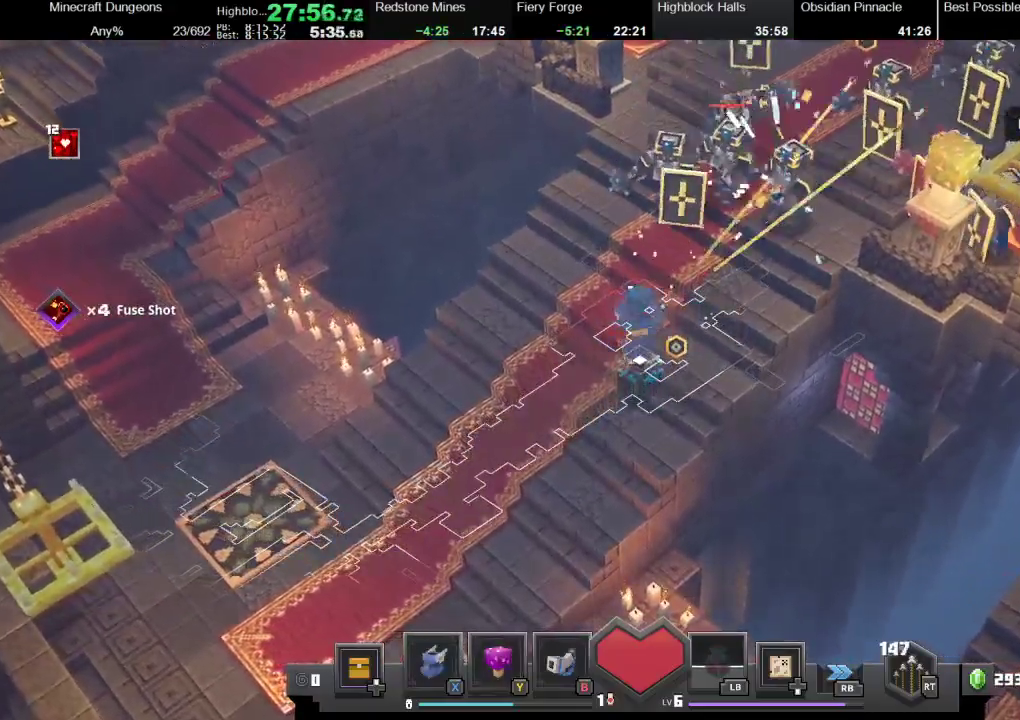
{"buttons": ["R2"], "left_stick": "down-left", "right_stick": "center", "events": [[33, "R2", "up"], [267, "left_stick", "up-right"], [333, "R2", "down"], [367, "left_stick", "center"], [467, "left_stick", "down-left"]]}
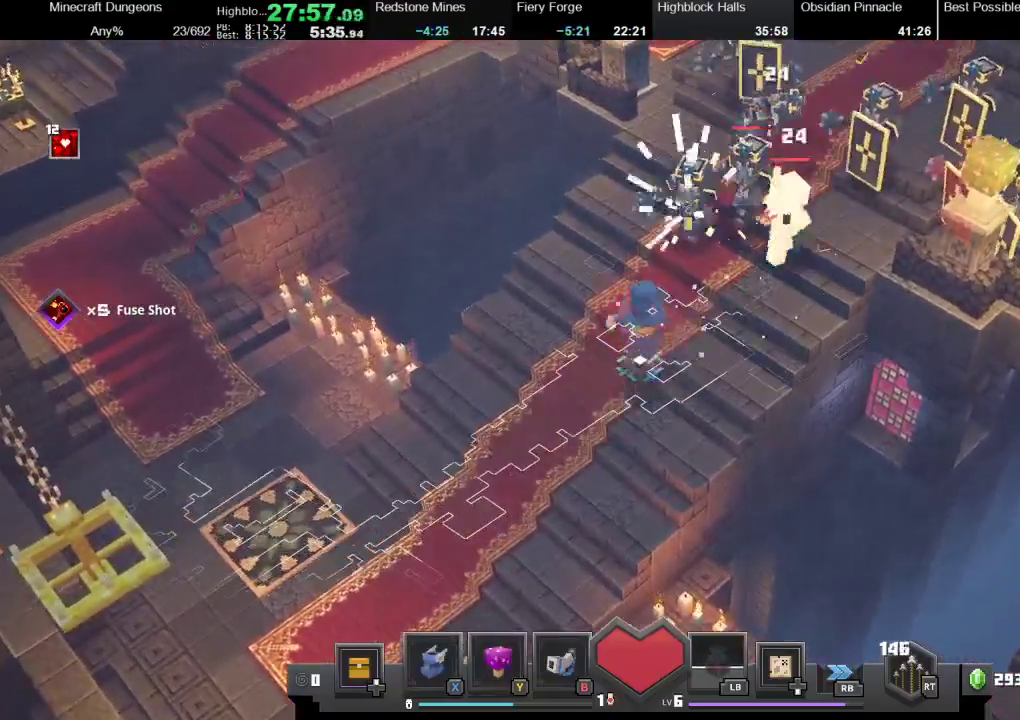
{"buttons": ["R2"], "left_stick": "up-right", "right_stick": "center", "events": [[100, "R2", "up"], [333, "left_stick", "up-right"], [433, "R2", "down"]]}
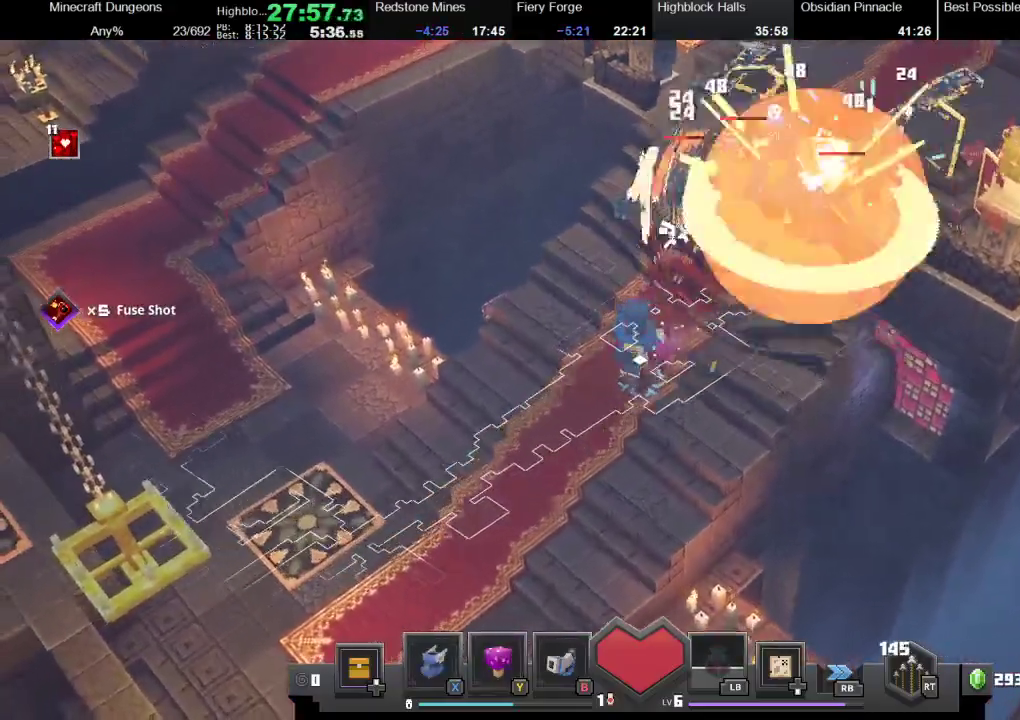
{"buttons": [], "left_stick": "up-right", "right_stick": "center", "events": [[33, "left_stick", "down-left"], [133, "R2", "up"], [433, "left_stick", "up"], [500, "left_stick", "up-right"]]}
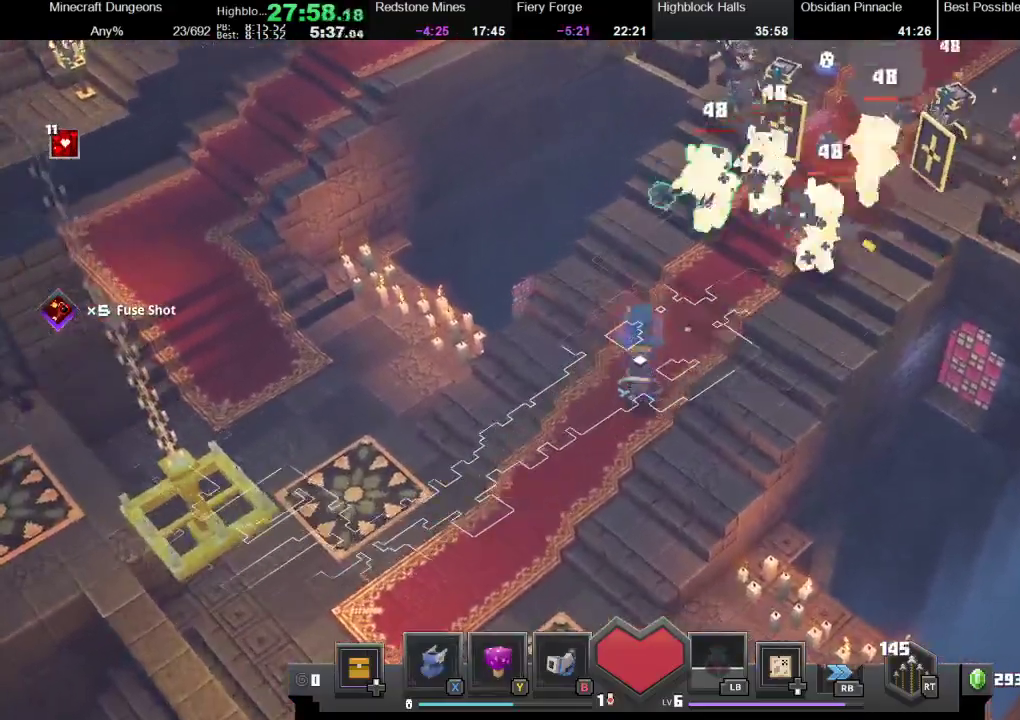
{"buttons": [], "left_stick": "down", "right_stick": "center", "events": [[67, "R2", "down"], [167, "left_stick", "down-left"], [233, "R2", "up"], [500, "left_stick", "down"]]}
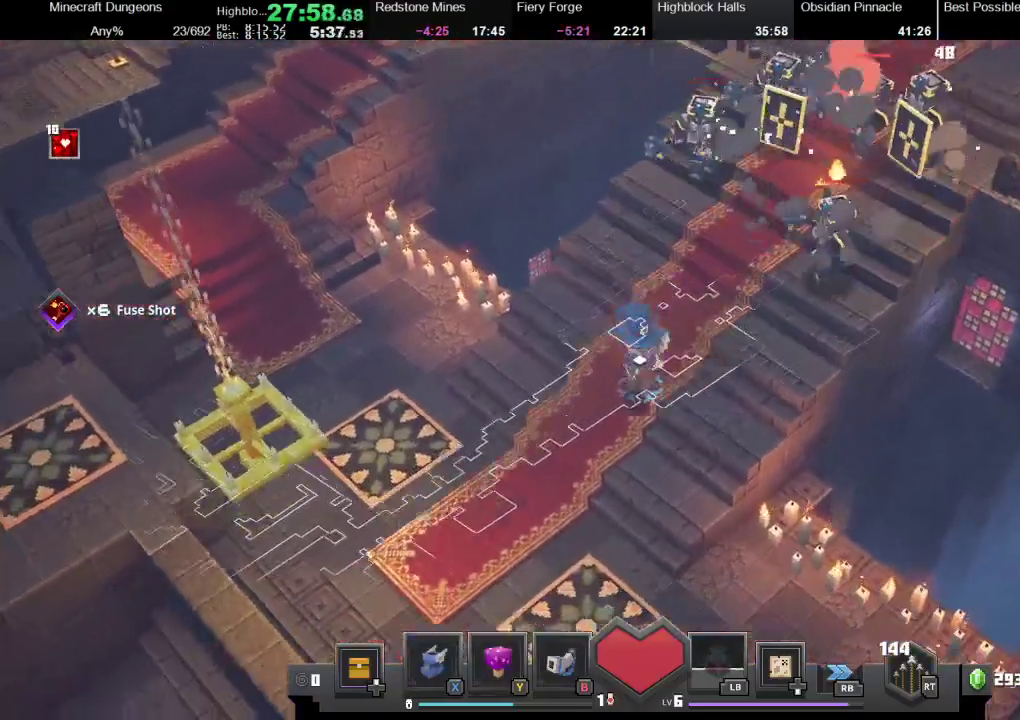
{"buttons": [], "left_stick": "down-left", "right_stick": "center", "events": [[33, "left_stick", "down-right"], [133, "left_stick", "up-right"], [200, "R2", "down"], [233, "left_stick", "center"], [333, "left_stick", "down"], [400, "R2", "up"], [500, "left_stick", "down-left"]]}
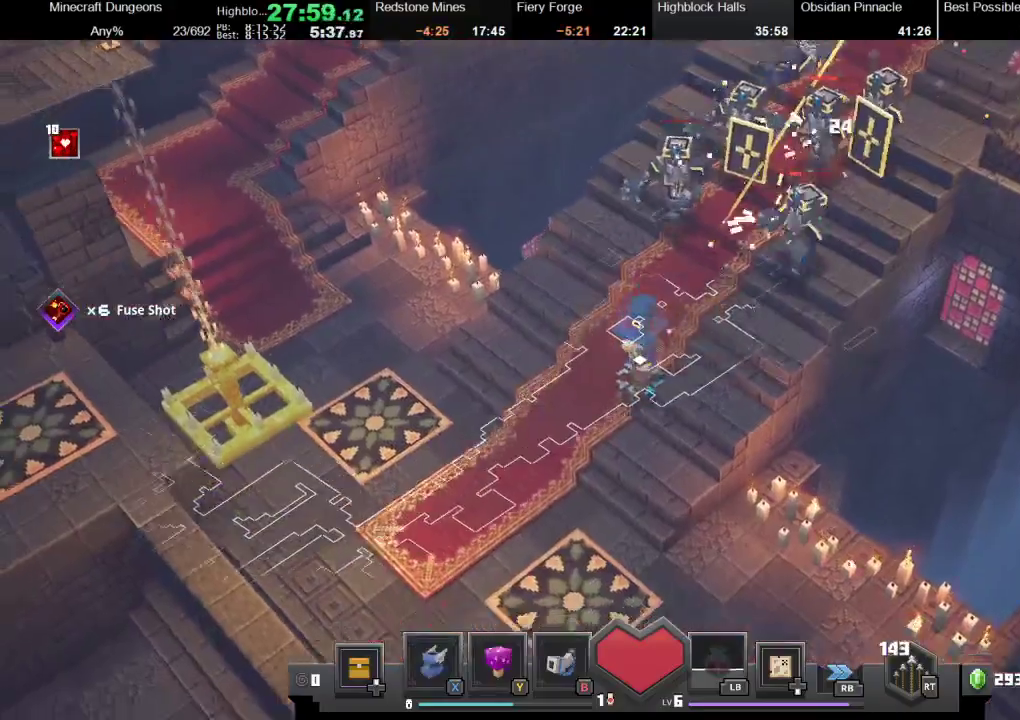
{"buttons": ["R2"], "left_stick": "down-left", "right_stick": "center", "events": [[167, "left_stick", "up-left"], [267, "R2", "down"], [267, "left_stick", "up-right"], [500, "left_stick", "down-left"]]}
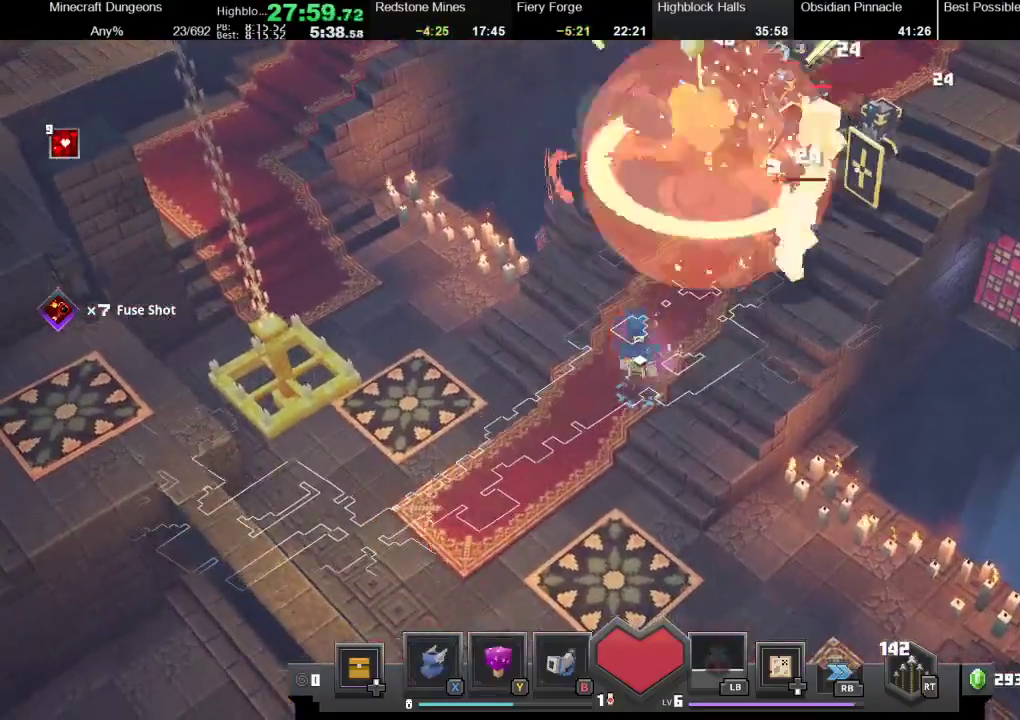
{"buttons": ["R2"], "left_stick": "center", "right_stick": "center", "events": [[33, "R2", "up"], [200, "left_stick", "down"], [333, "left_stick", "right"], [433, "R2", "down"], [467, "left_stick", "center"]]}
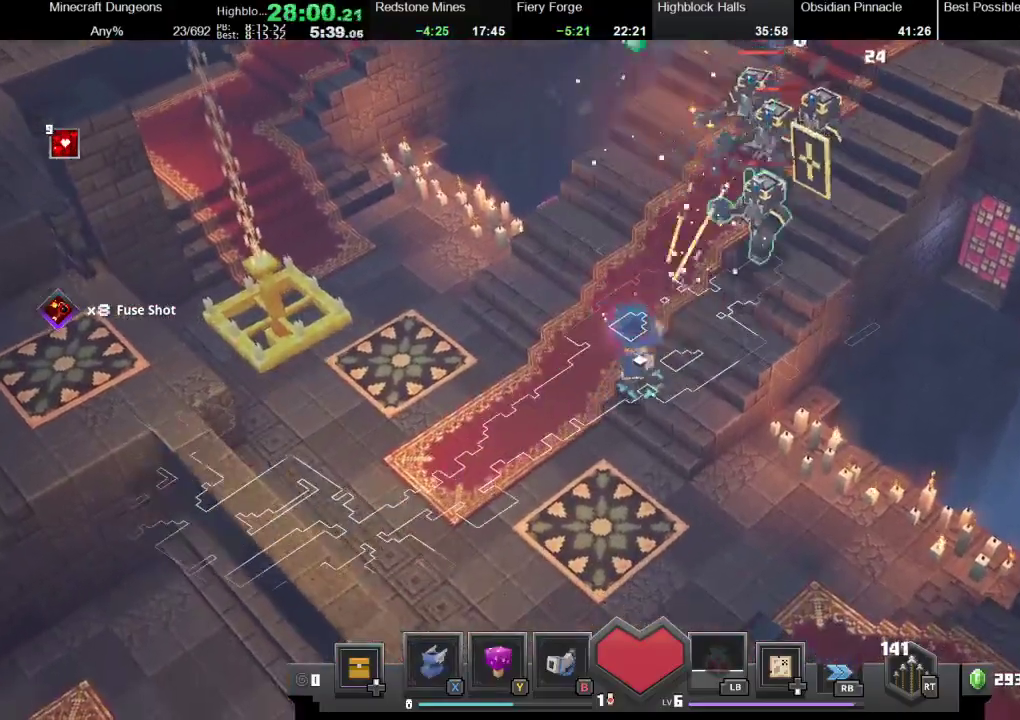
{"buttons": ["R2"], "left_stick": "up-right", "right_stick": "center", "events": [[133, "R2", "up"], [133, "left_stick", "down"], [333, "left_stick", "up-left"], [433, "left_stick", "up-right"], [467, "R2", "down"]]}
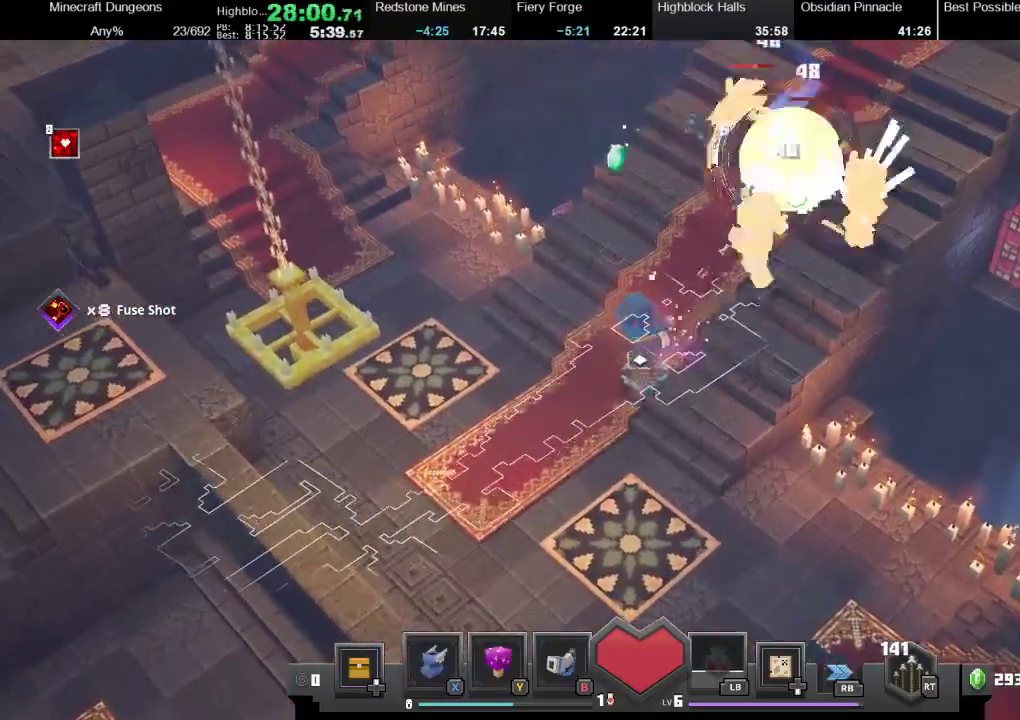
{"buttons": [], "left_stick": "down-left", "right_stick": "center", "events": [[133, "left_stick", "down-left"], [233, "R2", "up"]]}
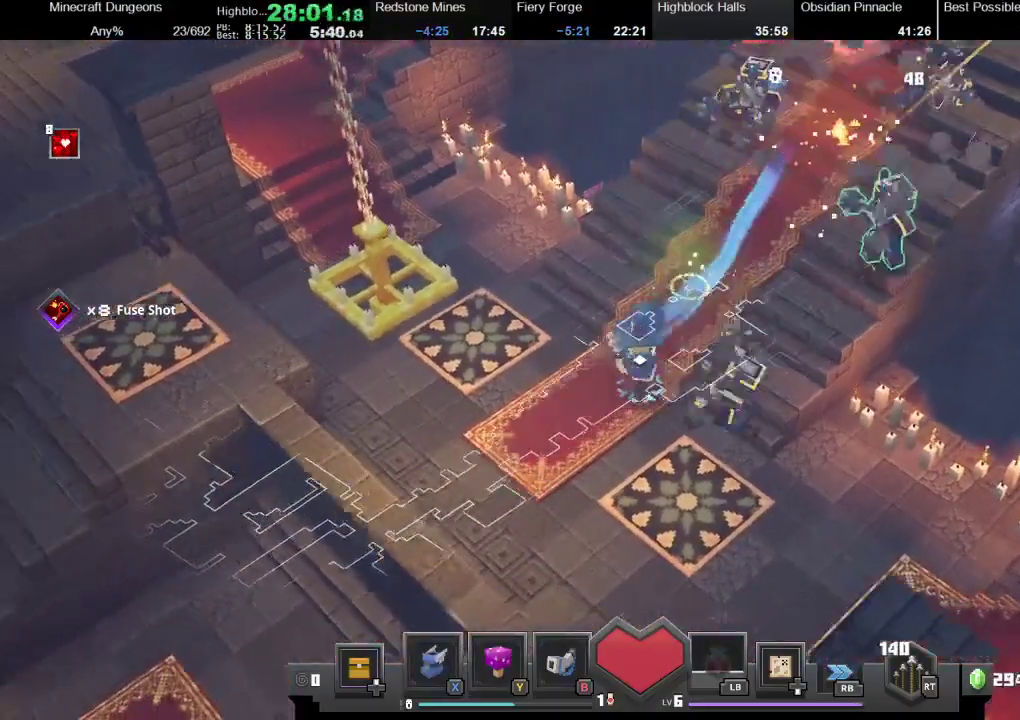
{"buttons": [], "left_stick": "down-right", "right_stick": "center", "events": [[33, "left_stick", "up-right"], [133, "R2", "down"], [300, "R2", "up"], [300, "left_stick", "down-left"], [467, "left_stick", "down-right"]]}
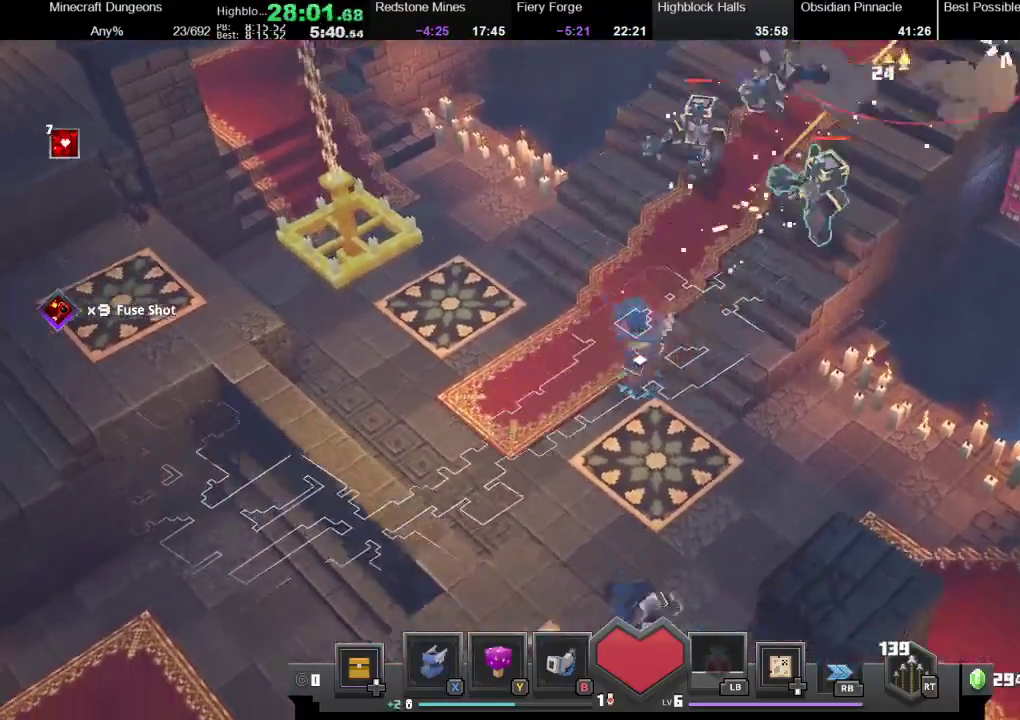
{"buttons": [], "left_stick": "down-left", "right_stick": "center", "events": [[67, "left_stick", "up-right"], [167, "R2", "down"], [267, "left_stick", "center"], [333, "R2", "up"], [333, "left_stick", "down"], [433, "left_stick", "down-left"]]}
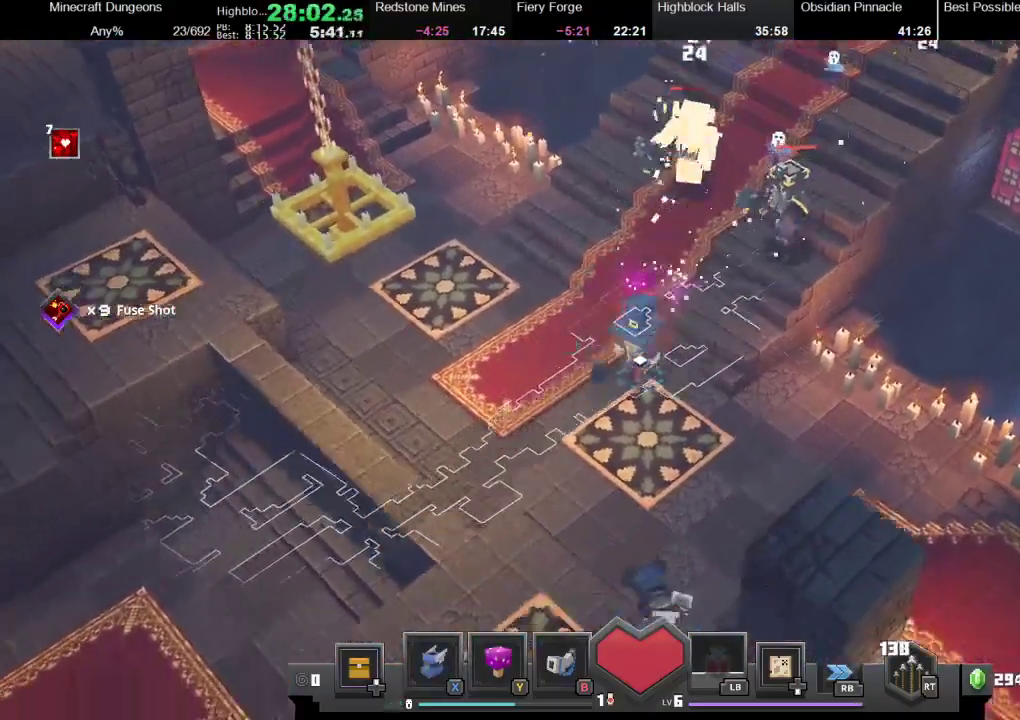
{"buttons": [], "left_stick": "left", "right_stick": "center", "events": [[167, "left_stick", "up-right"], [233, "R2", "down"], [467, "R2", "up"], [467, "left_stick", "left"]]}
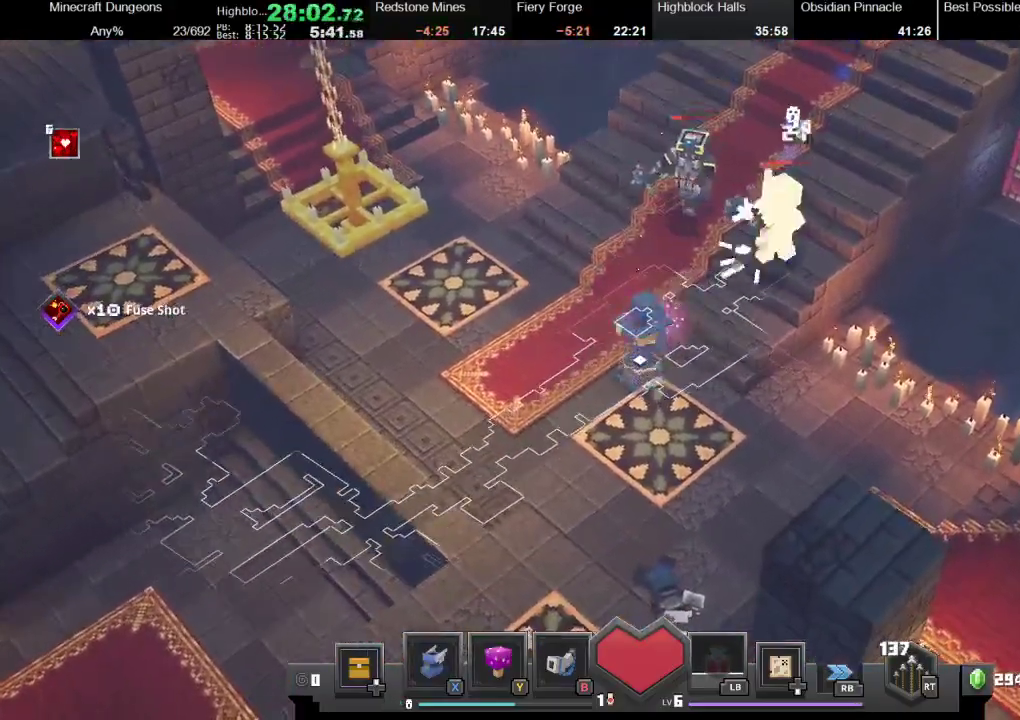
{"buttons": ["R2"], "left_stick": "left", "right_stick": "center", "events": [[267, "left_stick", "up-right"], [367, "R2", "down"], [467, "left_stick", "left"]]}
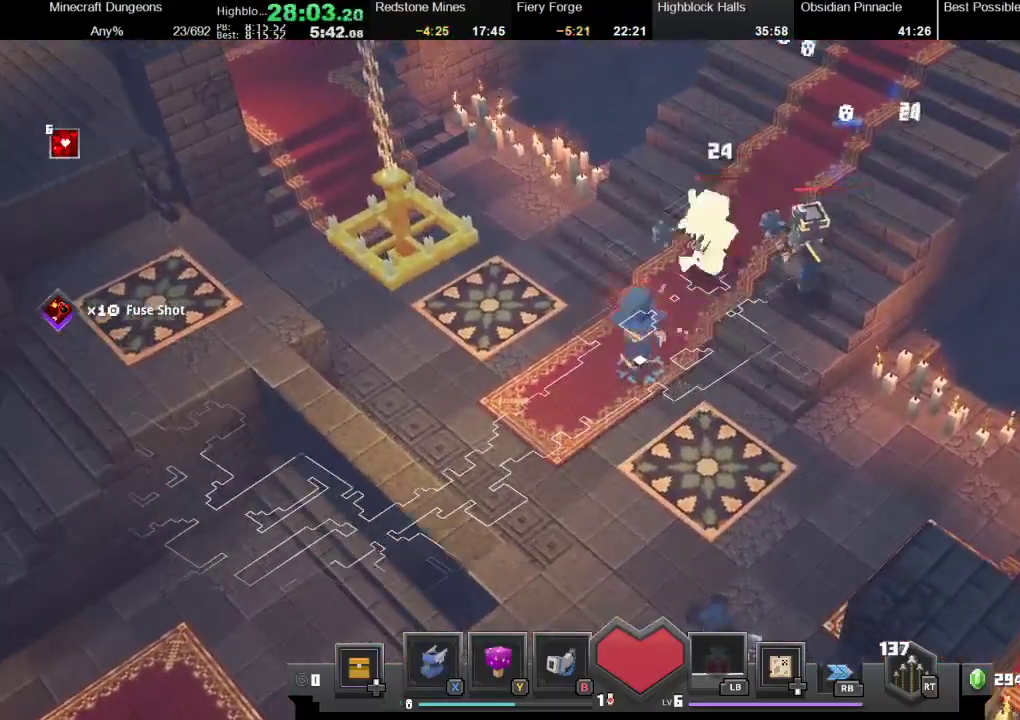
{"buttons": ["R2"], "left_stick": "up-right", "right_stick": "center", "events": [[33, "left_stick", "down-left"], [100, "R2", "up"], [333, "left_stick", "down-right"], [433, "R2", "down"], [433, "left_stick", "up-right"]]}
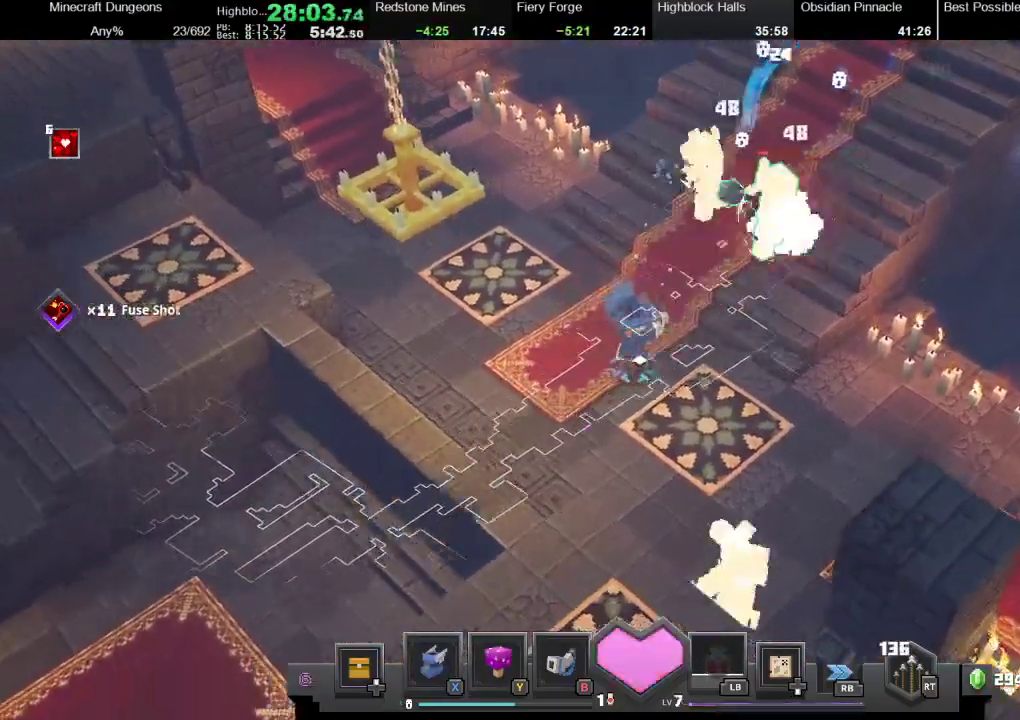
{"buttons": [], "left_stick": "up-right", "right_stick": "center", "events": [[167, "R2", "up"], [167, "left_stick", "down"], [333, "left_stick", "right"], [467, "left_stick", "up-right"]]}
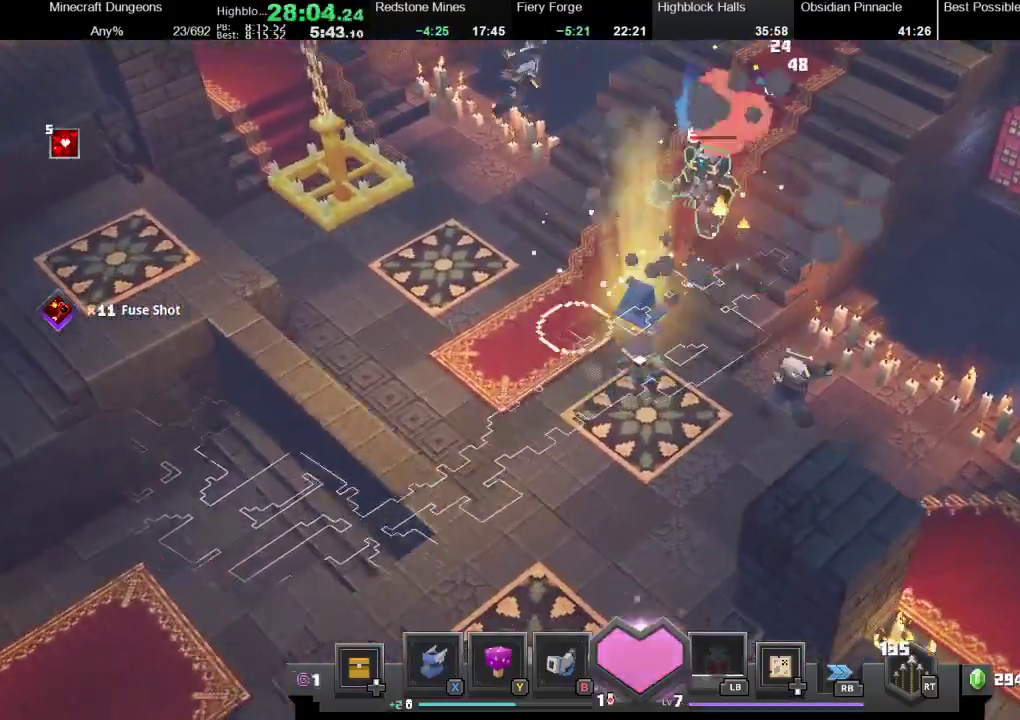
{"buttons": [], "left_stick": "up-right", "right_stick": "center", "events": [[233, "R2", "down"], [433, "R2", "up"]]}
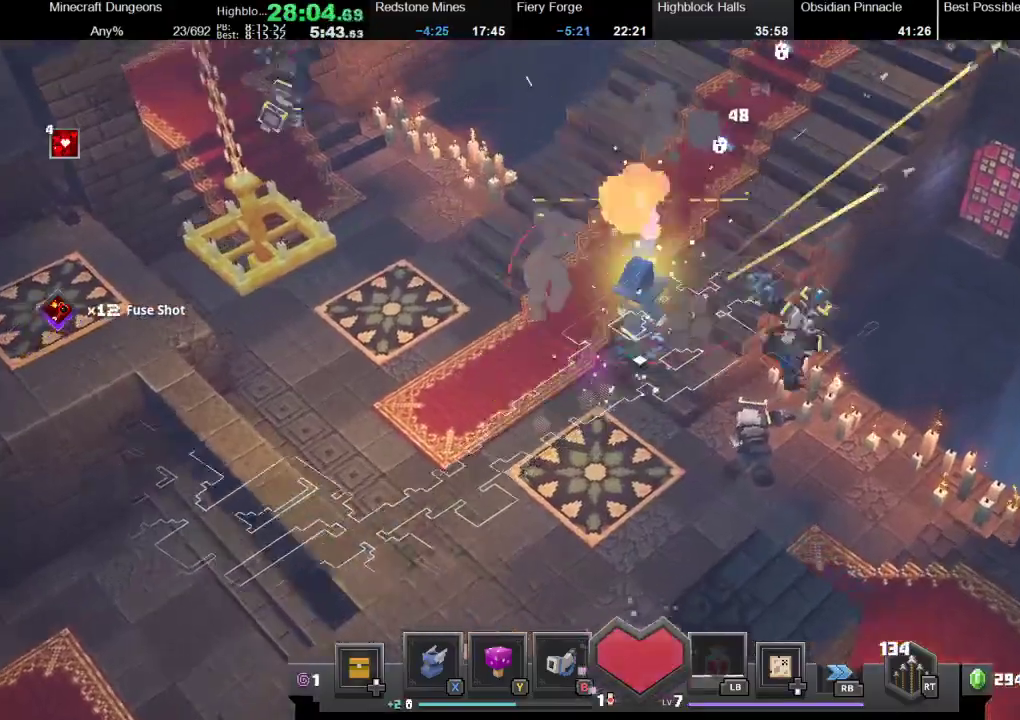
{"buttons": [], "left_stick": "up-right", "right_stick": "center", "events": []}
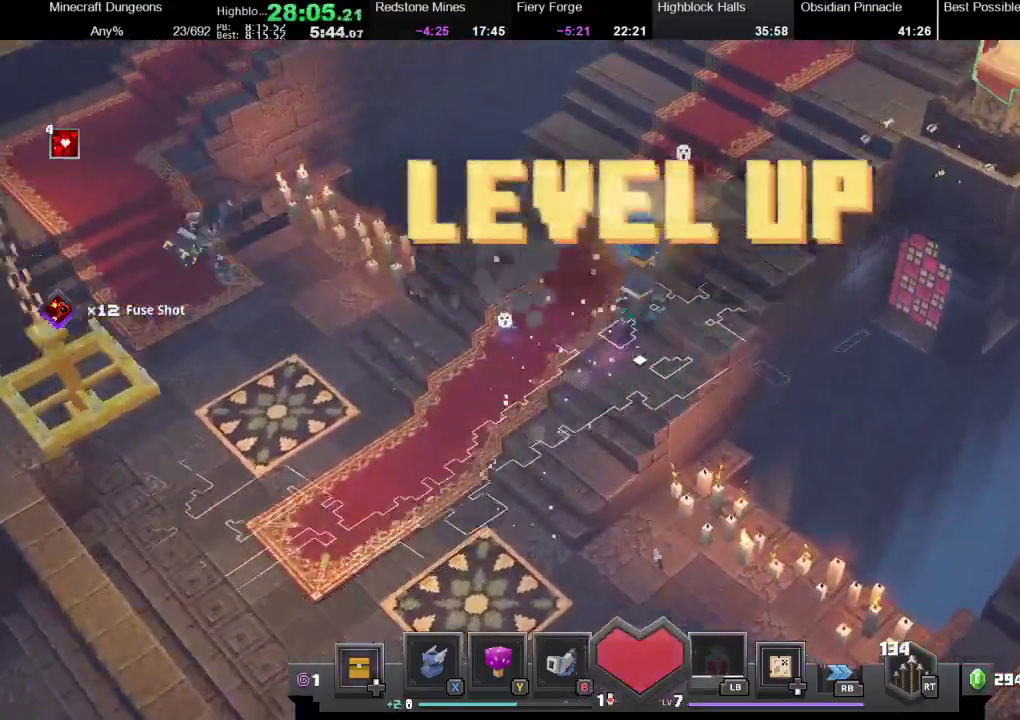
{"buttons": [], "left_stick": "up-right", "right_stick": "center", "events": []}
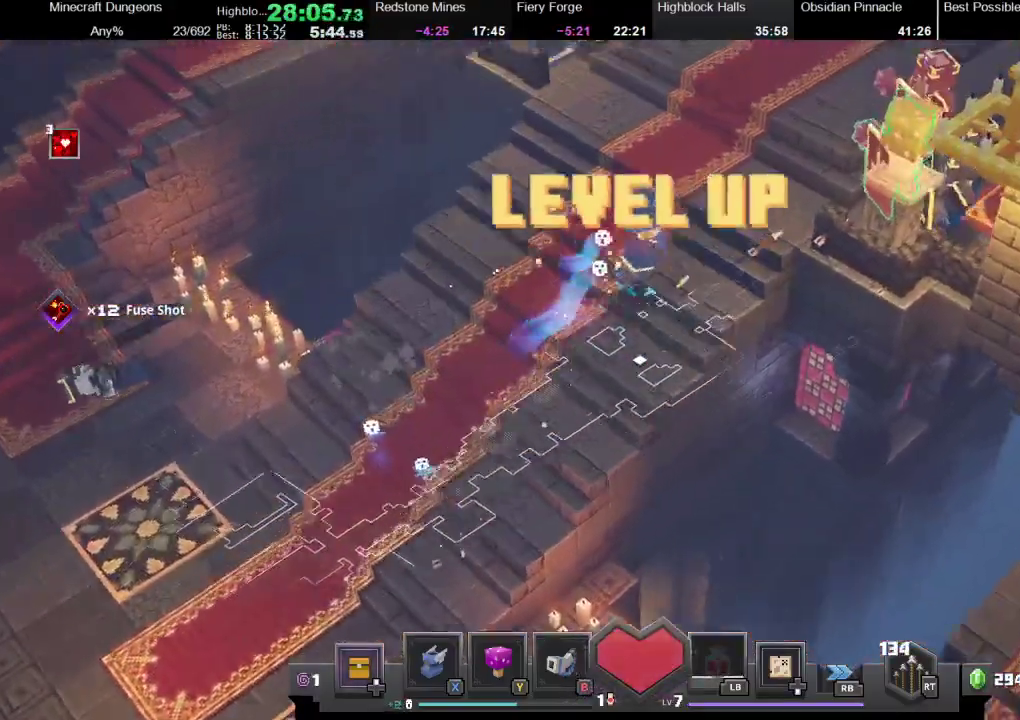
{"buttons": [], "left_stick": "up-right", "right_stick": "center", "events": [[67, "R2", "down"], [233, "R2", "up"], [233, "left_stick", "up"], [500, "left_stick", "up-right"]]}
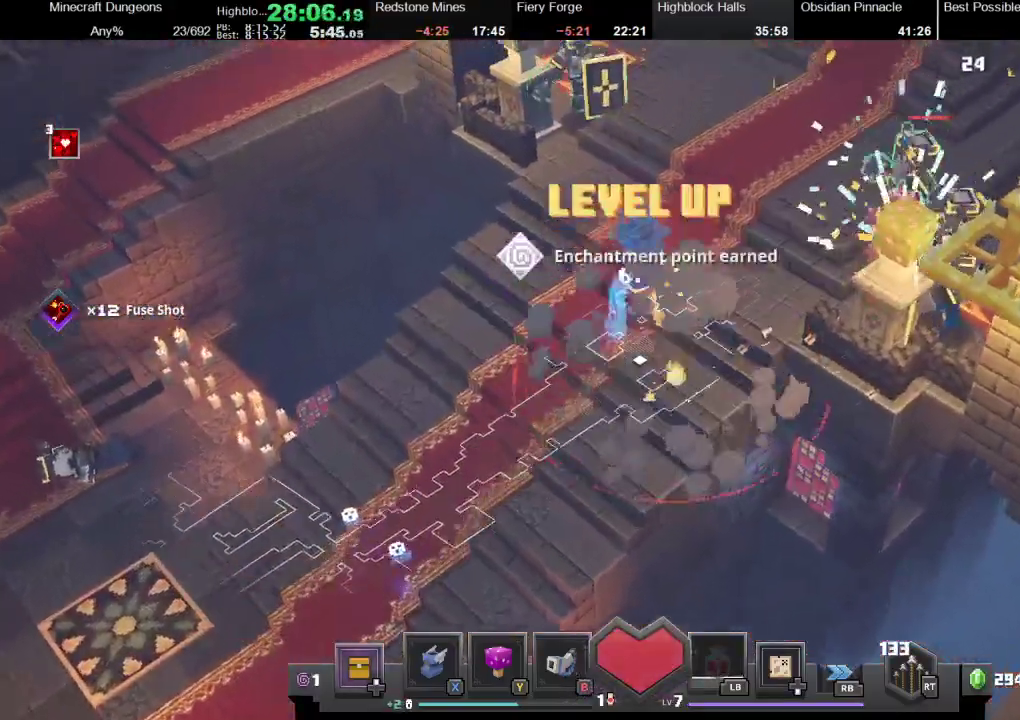
{"buttons": ["R2"], "left_stick": "center", "right_stick": "center", "events": [[167, "R2", "down"], [300, "left_stick", "center"]]}
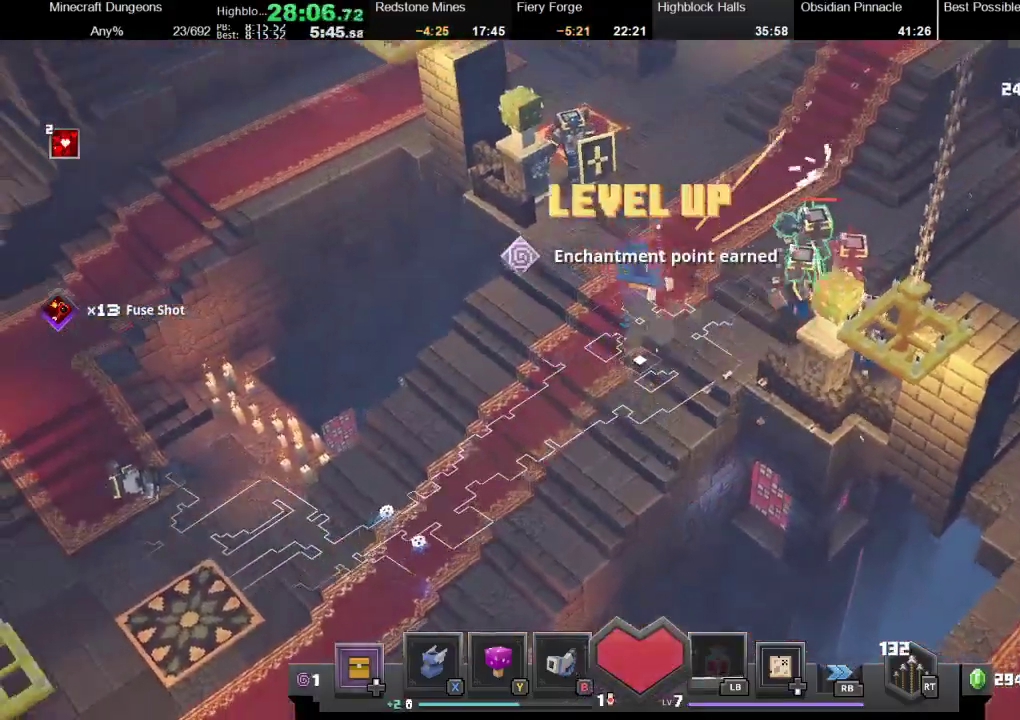
{"buttons": [], "left_stick": "down-left", "right_stick": "center", "events": [[500, "R2", "up"], [500, "left_stick", "down-left"]]}
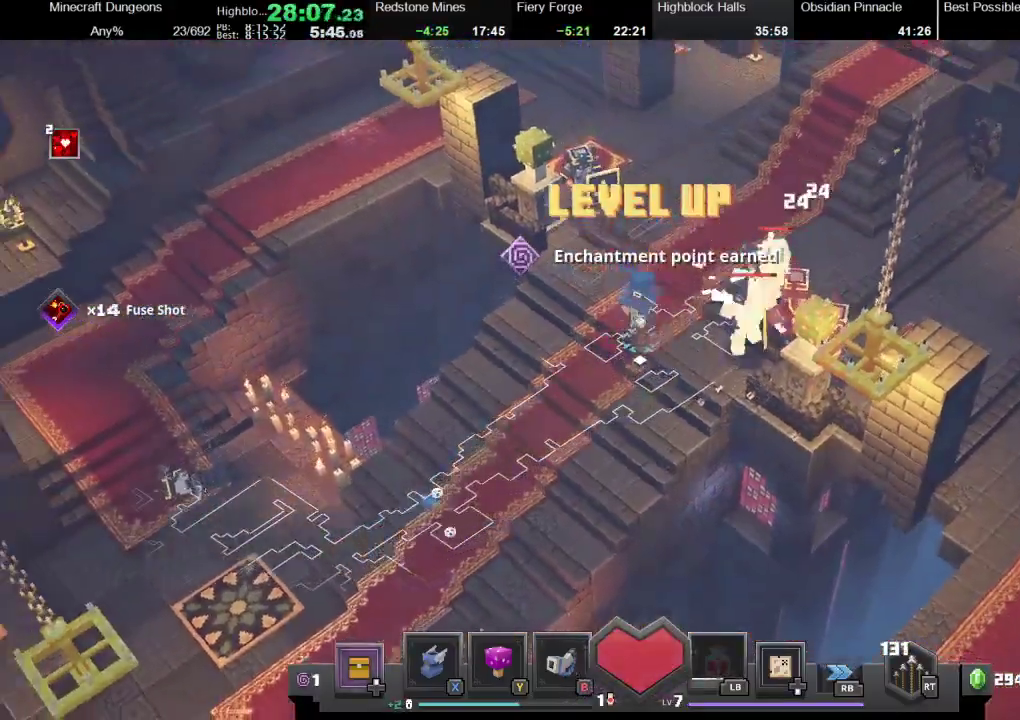
{"buttons": ["R2"], "left_stick": "up", "right_stick": "center", "events": [[267, "left_stick", "up-left"], [333, "left_stick", "up"], [367, "R2", "down"]]}
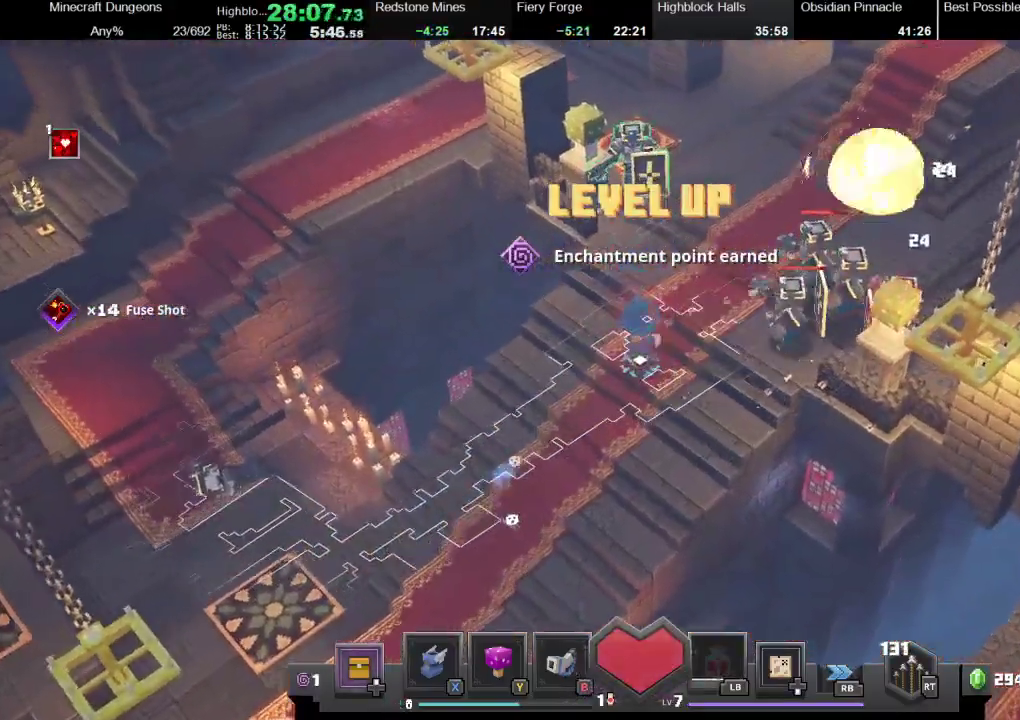
{"buttons": ["R2"], "left_stick": "up-right", "right_stick": "center", "events": [[33, "left_stick", "down-left"], [67, "R2", "up"], [333, "left_stick", "up-left"], [400, "left_stick", "up-right"], [433, "R2", "down"]]}
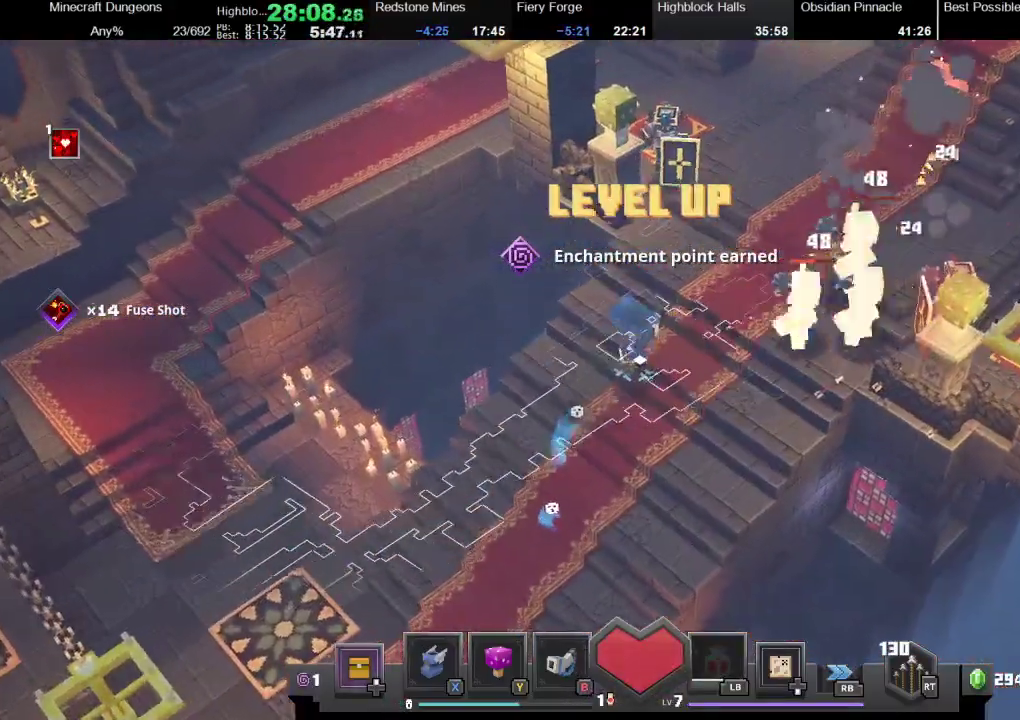
{"buttons": [], "left_stick": "right", "right_stick": "center", "events": [[33, "left_stick", "center"], [133, "left_stick", "down-left"], [167, "R2", "up"], [433, "left_stick", "down-right"], [500, "left_stick", "right"]]}